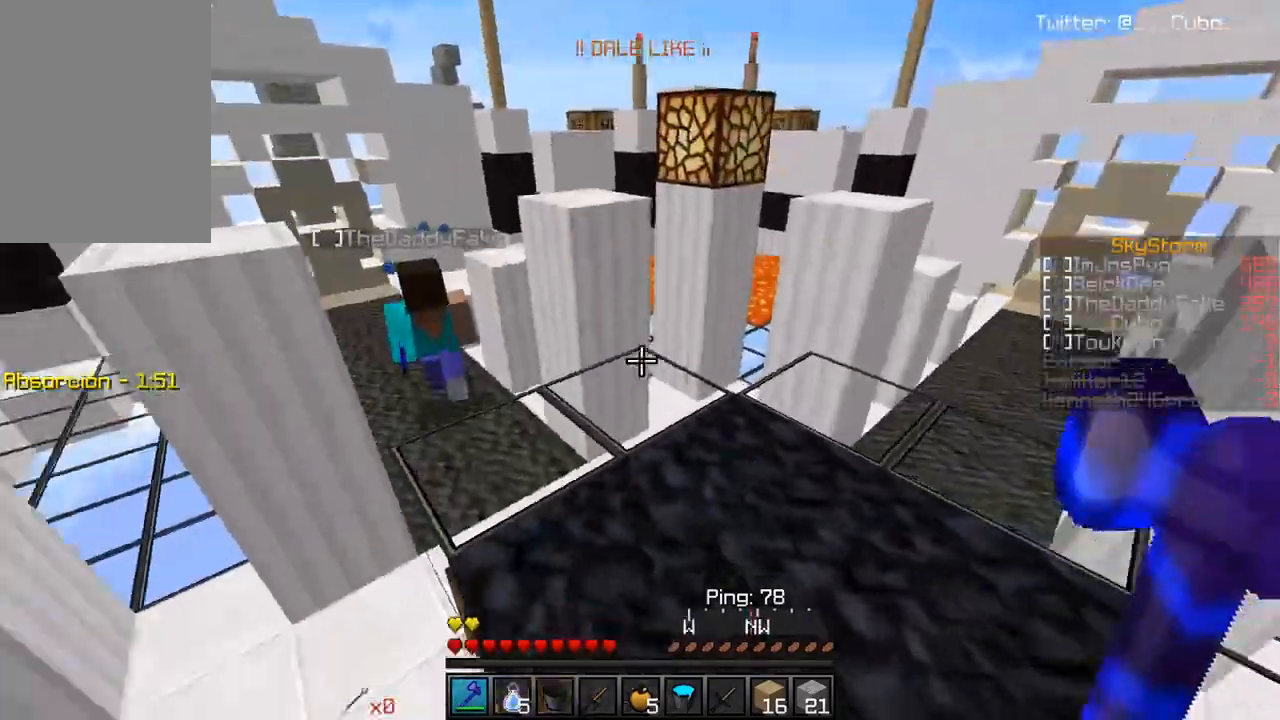
Gameplay with keyboard and mouse; each line is a JSON object with the keys and mouse buttons held at the frame after it. "events" lists presses ("down") and releases ("up") of "a", "d", "s", "w", "mouse_left" and "mouse_right" between this image and that frame as [ms after this image, input, new state], when the widget could be followed in between. "mouse_left", "mouse_right" = the "left", "right" buttons of the "mouse" list. No other keys are recorded. Fast repeated clicks can show as one long hold. Mouse movement is not recorded.
{"keys": ["d", "s"], "mouse": ["right"], "events": [[183, "mouse_right", "down"], [217, "s", "down"], [333, "mouse_right", "up"], [433, "mouse_right", "down"]]}
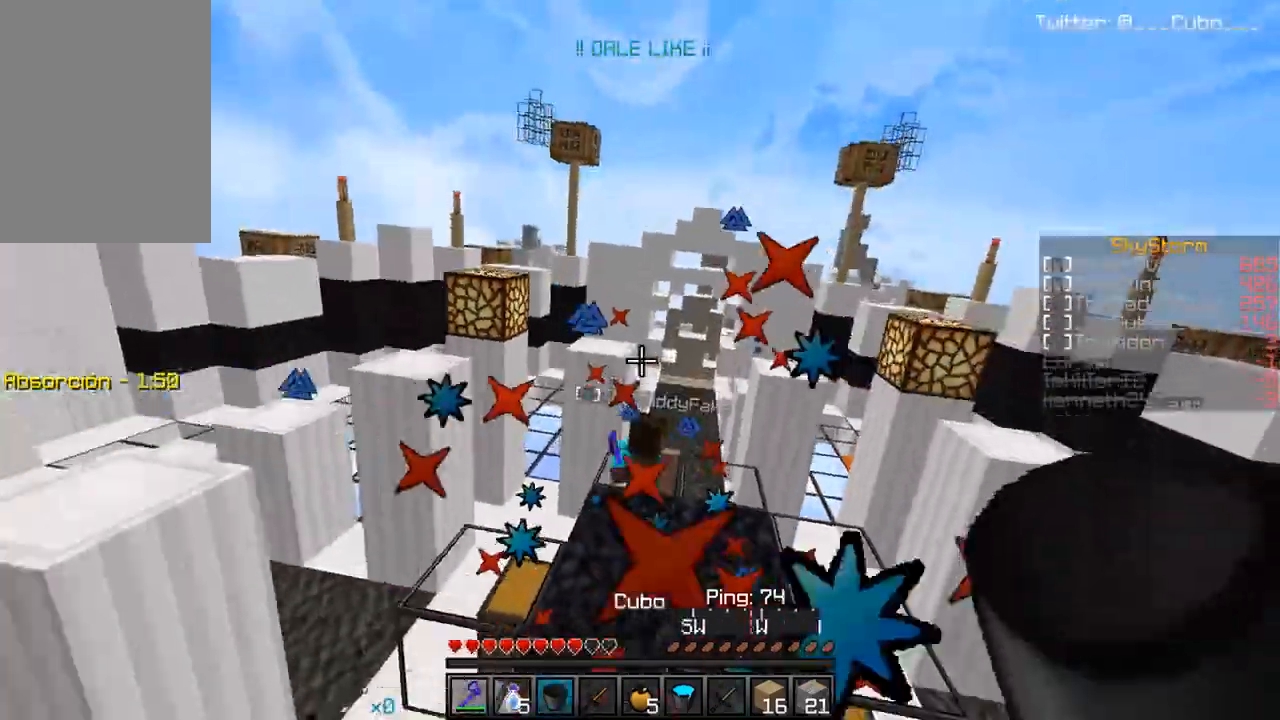
{"keys": ["d"], "mouse": [], "events": [[33, "d", "up"], [217, "d", "down"], [217, "s", "up"], [250, "mouse_right", "up"], [267, "w", "down"], [467, "w", "up"]]}
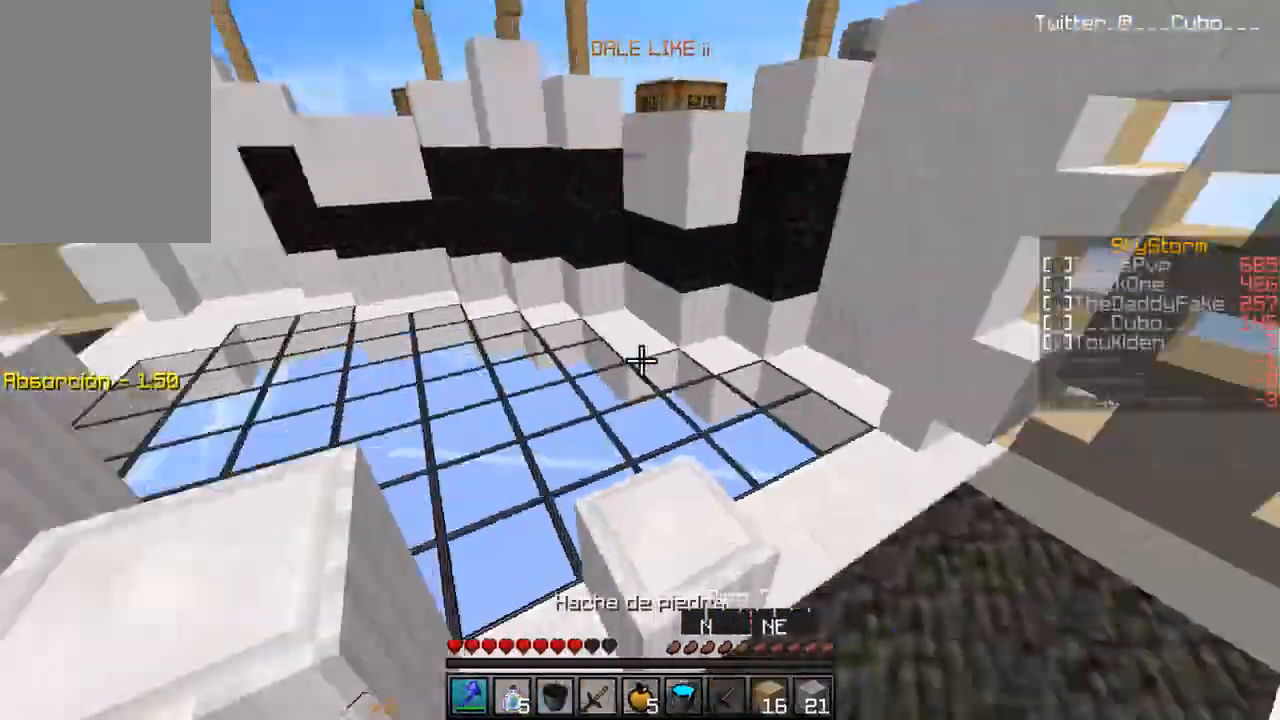
{"keys": ["w"], "mouse": [], "events": [[67, "w", "down"], [317, "d", "up"]]}
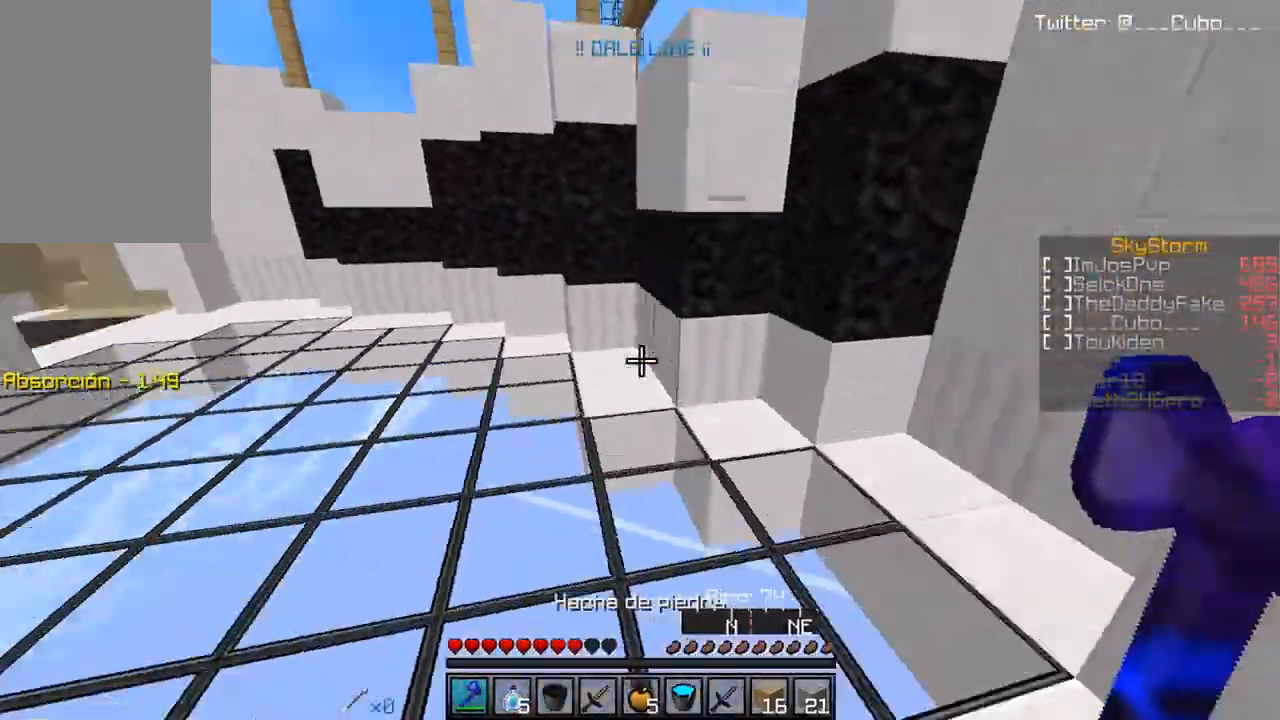
{"keys": ["w"], "mouse": [], "events": []}
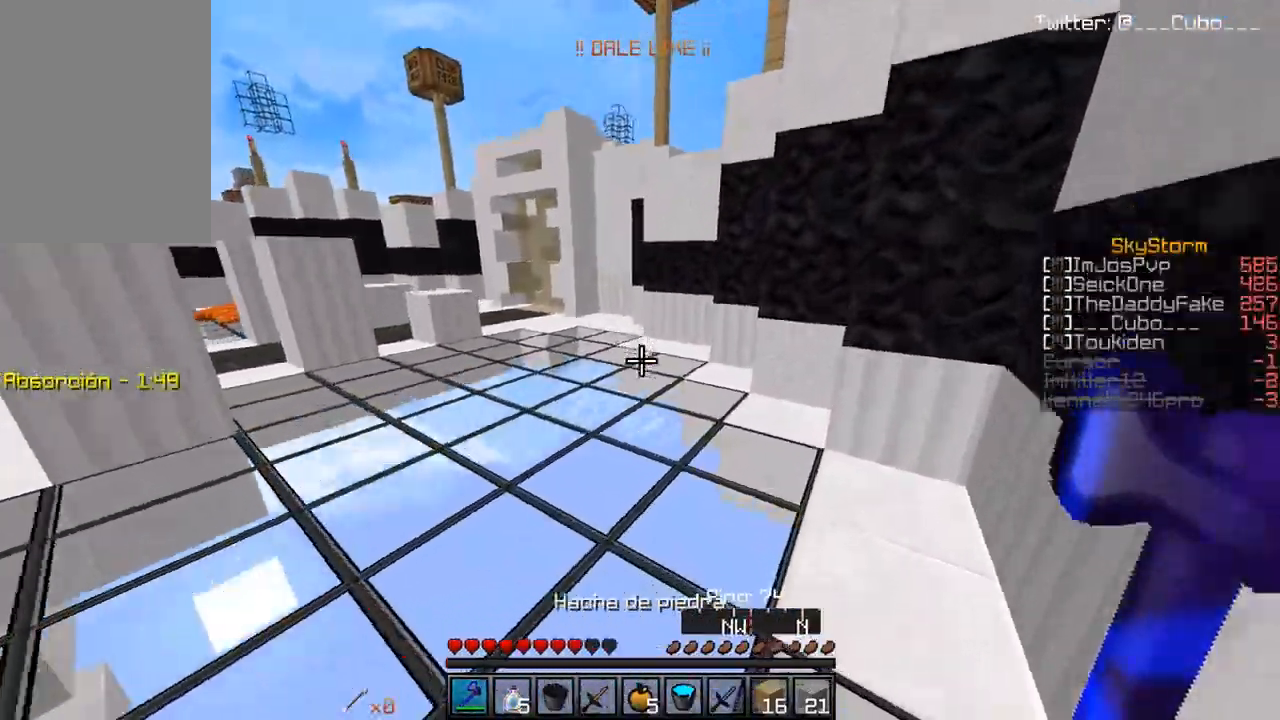
{"keys": ["d"], "mouse": [], "events": [[367, "w", "up"], [450, "d", "down"]]}
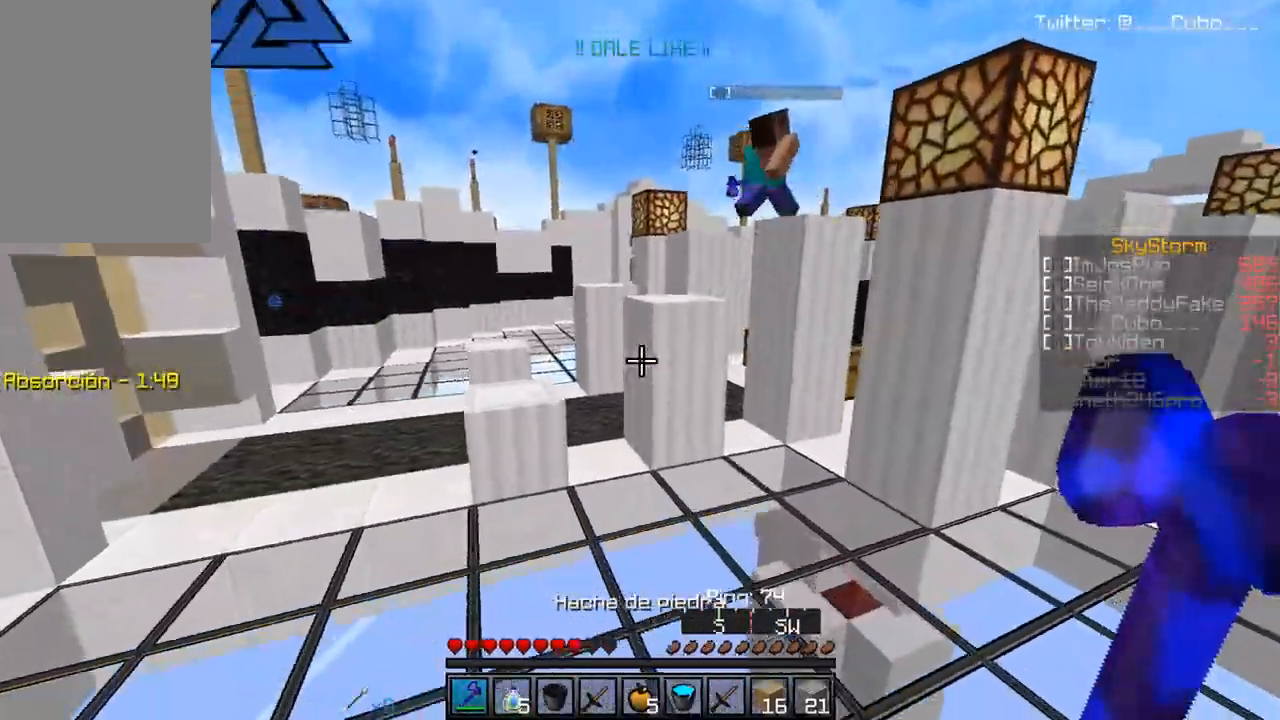
{"keys": ["a", "d", "w"], "mouse": [], "events": [[67, "s", "down"], [217, "s", "up"], [367, "w", "down"], [467, "a", "down"]]}
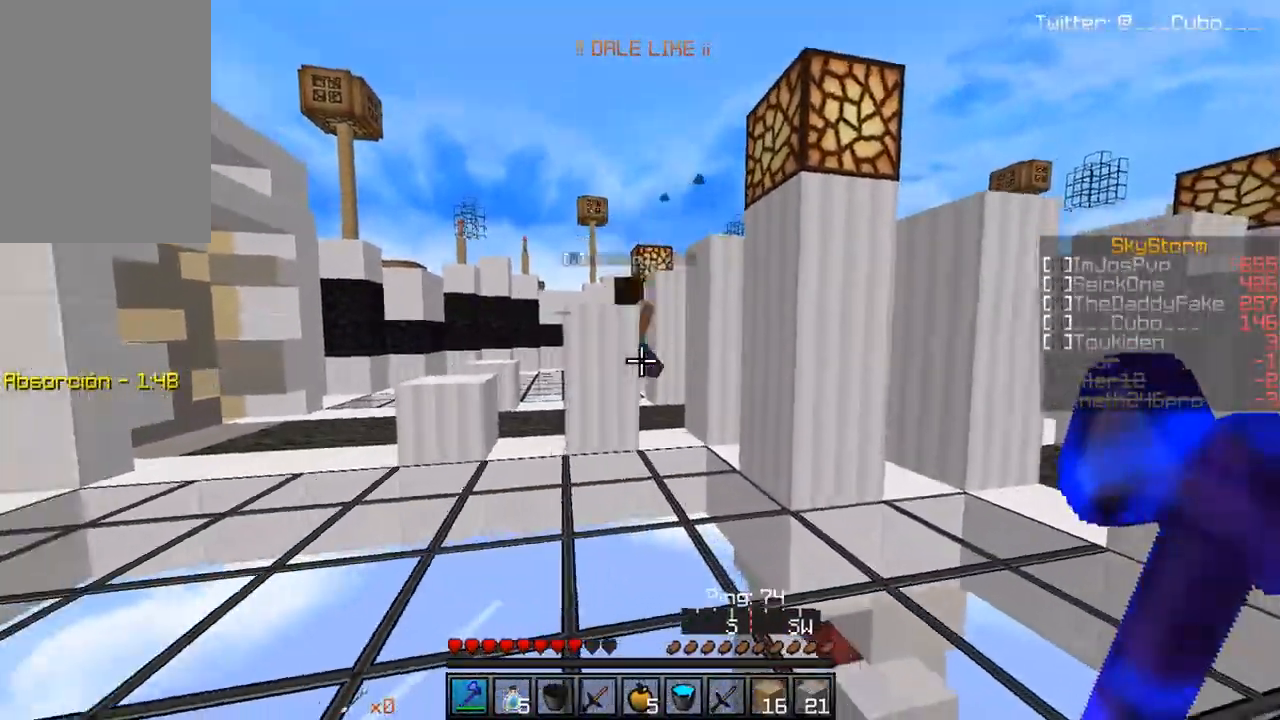
{"keys": ["a", "w"], "mouse": [], "events": [[17, "d", "up"], [167, "mouse_left", "down"], [283, "mouse_left", "up"]]}
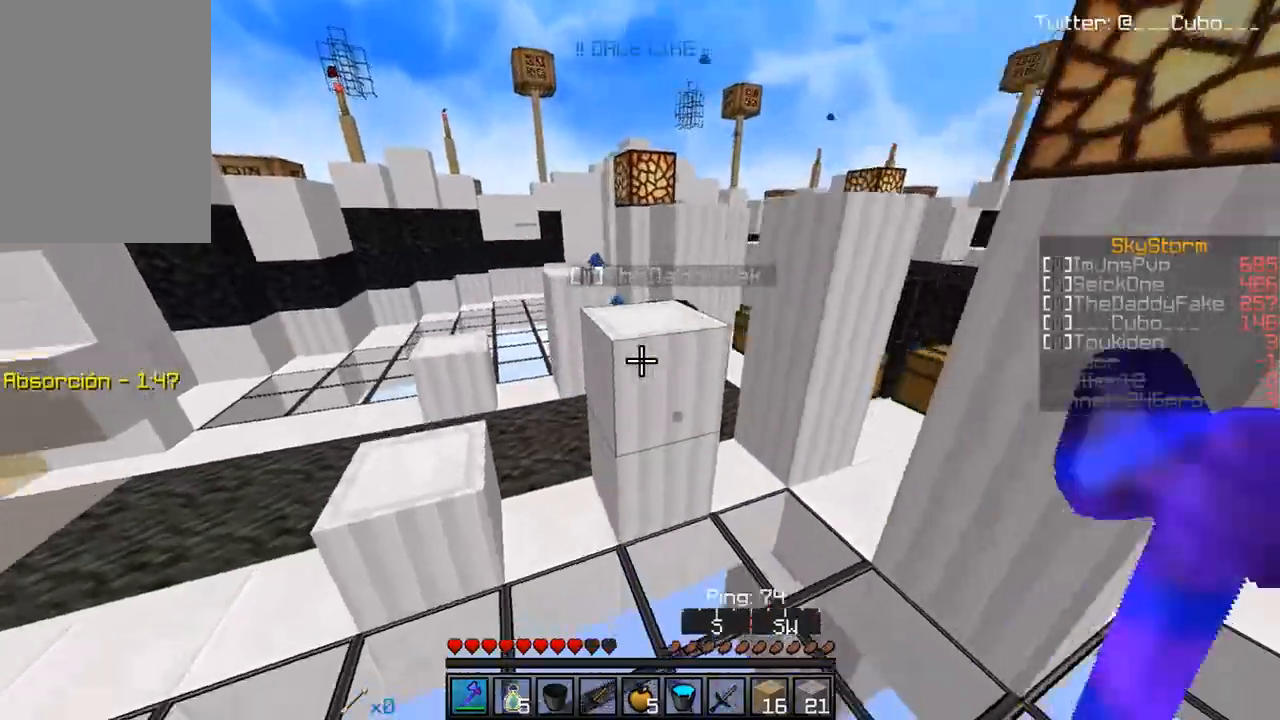
{"keys": ["d", "w"], "mouse": ["left"], "events": [[33, "mouse_left", "down"], [367, "mouse_left", "up"], [383, "mouse_left", "down"], [417, "a", "up"], [417, "d", "down"], [433, "w", "up"], [467, "w", "down"]]}
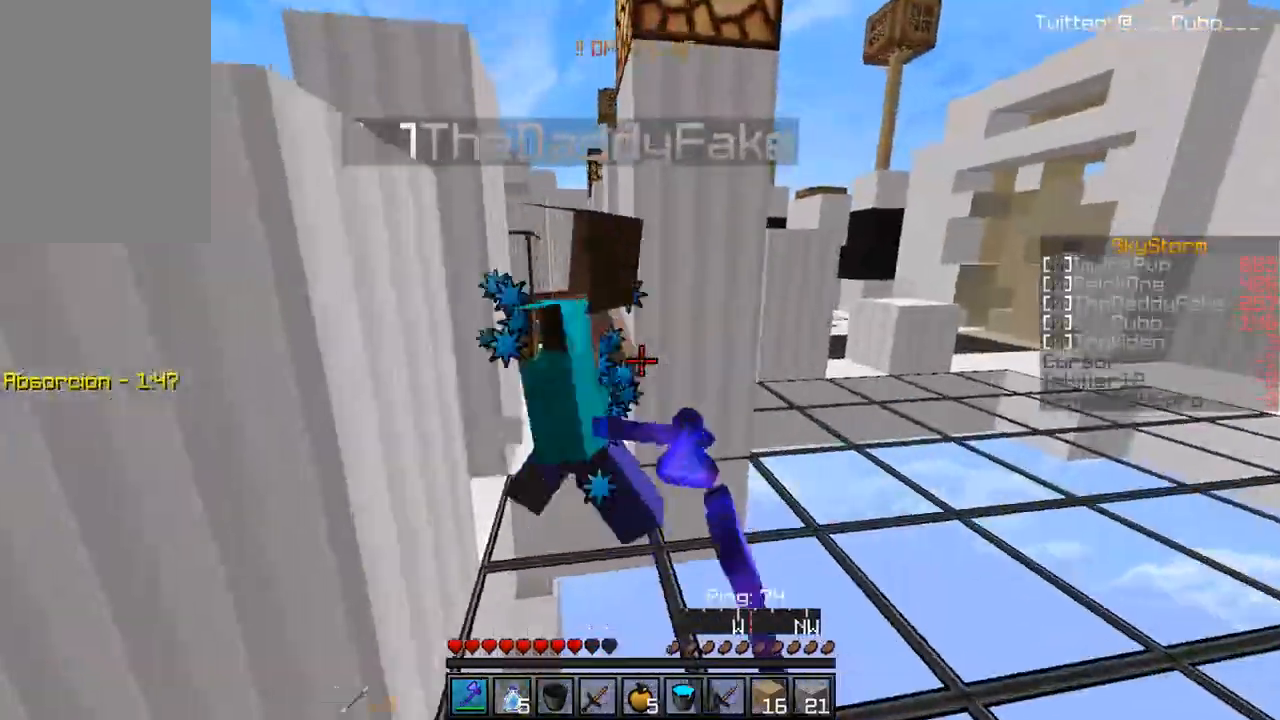
{"keys": ["d"], "mouse": ["left"], "events": [[167, "w", "up"]]}
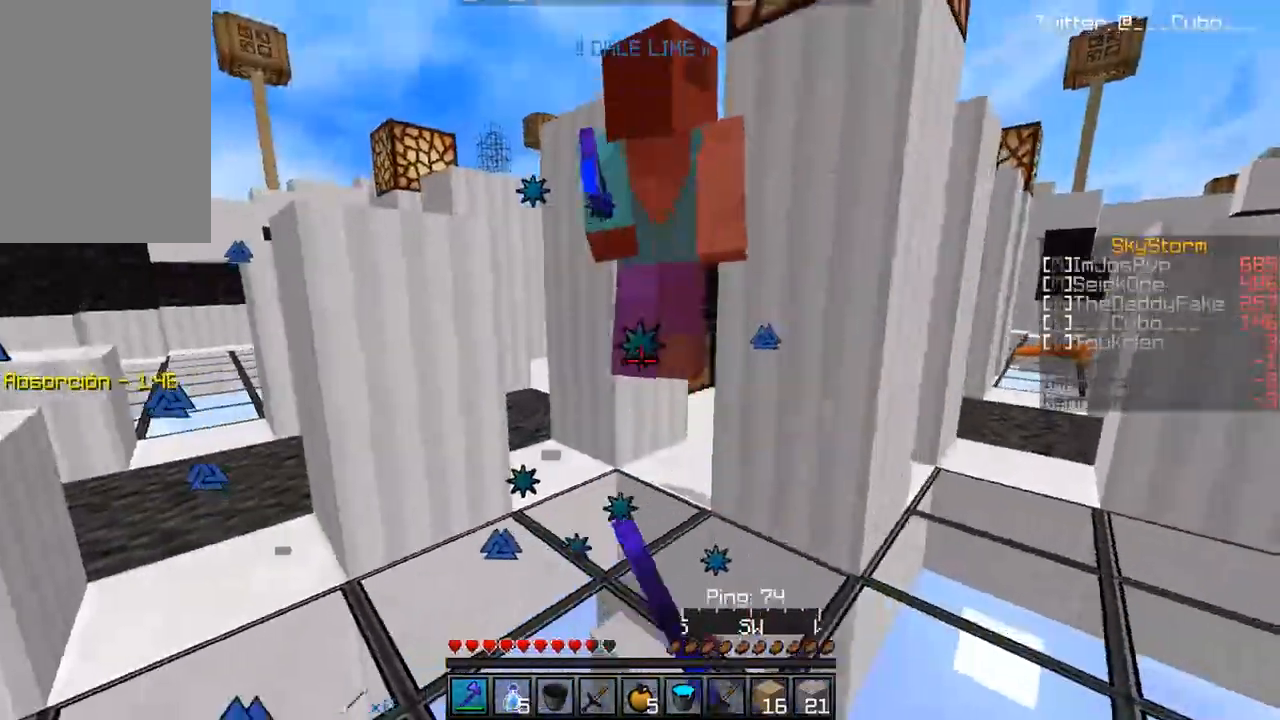
{"keys": ["a", "w"], "mouse": ["left"], "events": [[67, "w", "down"], [83, "mouse_left", "up"], [117, "mouse_left", "down"], [233, "mouse_left", "up"], [267, "a", "down"], [267, "mouse_left", "down"], [317, "d", "up"]]}
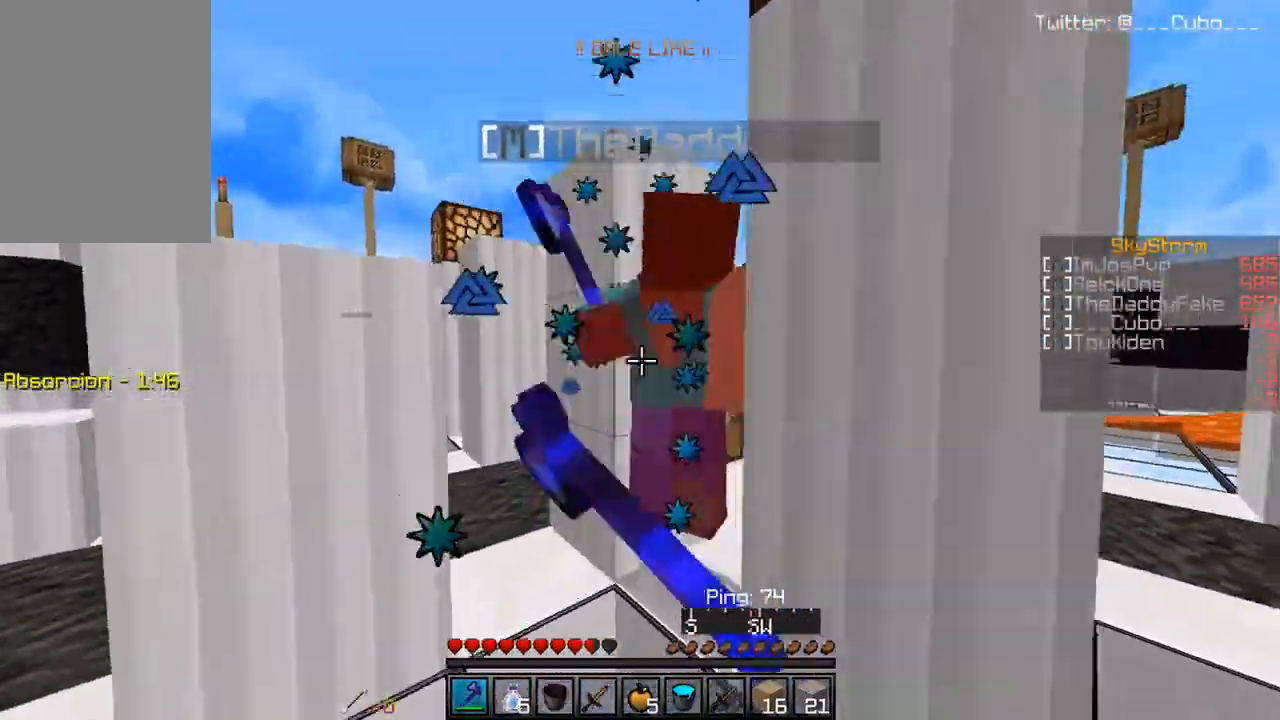
{"keys": ["w"], "mouse": [], "events": [[167, "w", "up"], [317, "w", "down"], [333, "mouse_left", "up"], [350, "a", "up"], [350, "mouse_left", "down"], [483, "mouse_left", "up"]]}
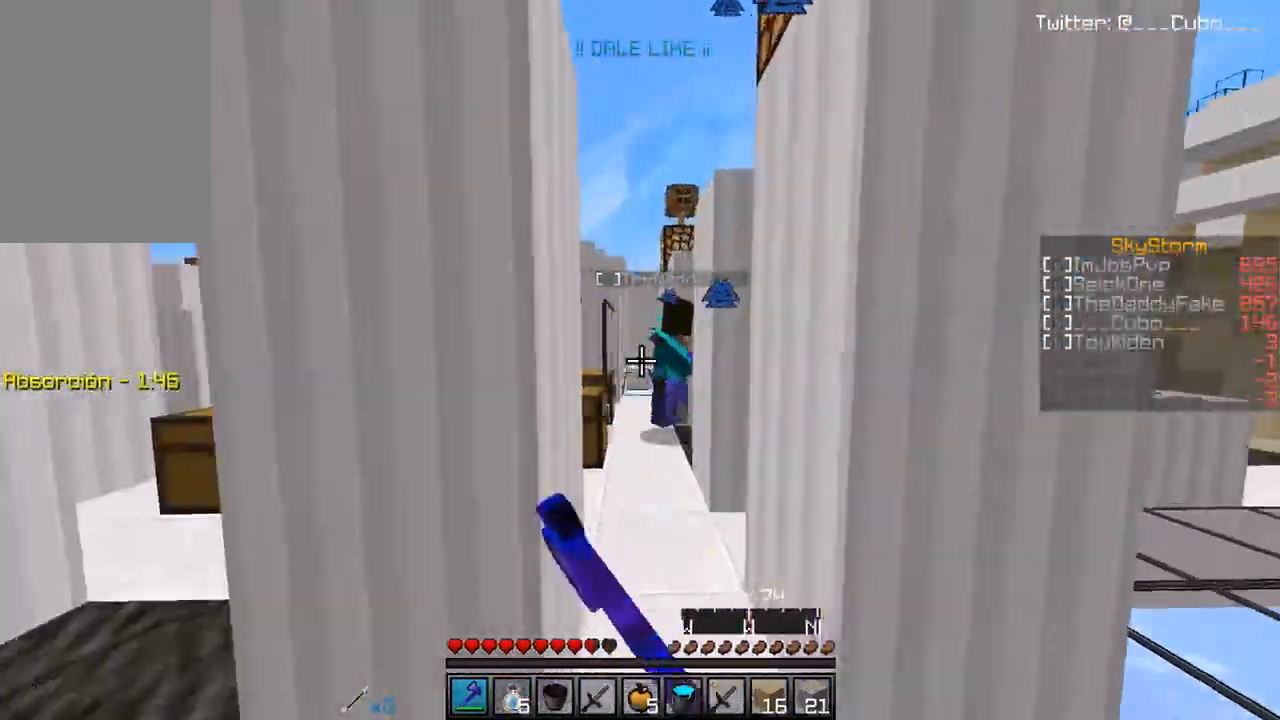
{"keys": ["a", "w"], "mouse": ["left"], "events": [[17, "d", "down"], [167, "d", "up"], [417, "a", "down"], [433, "mouse_left", "down"]]}
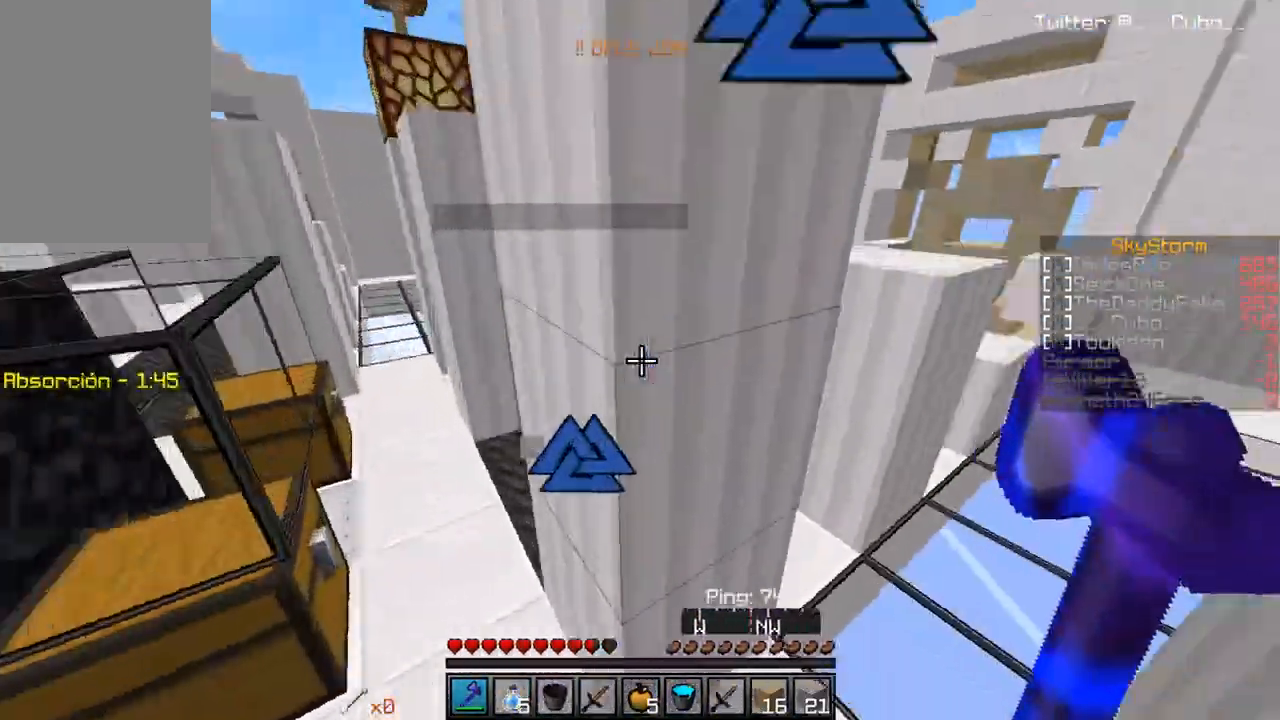
{"keys": ["a", "w"], "mouse": ["left"], "events": []}
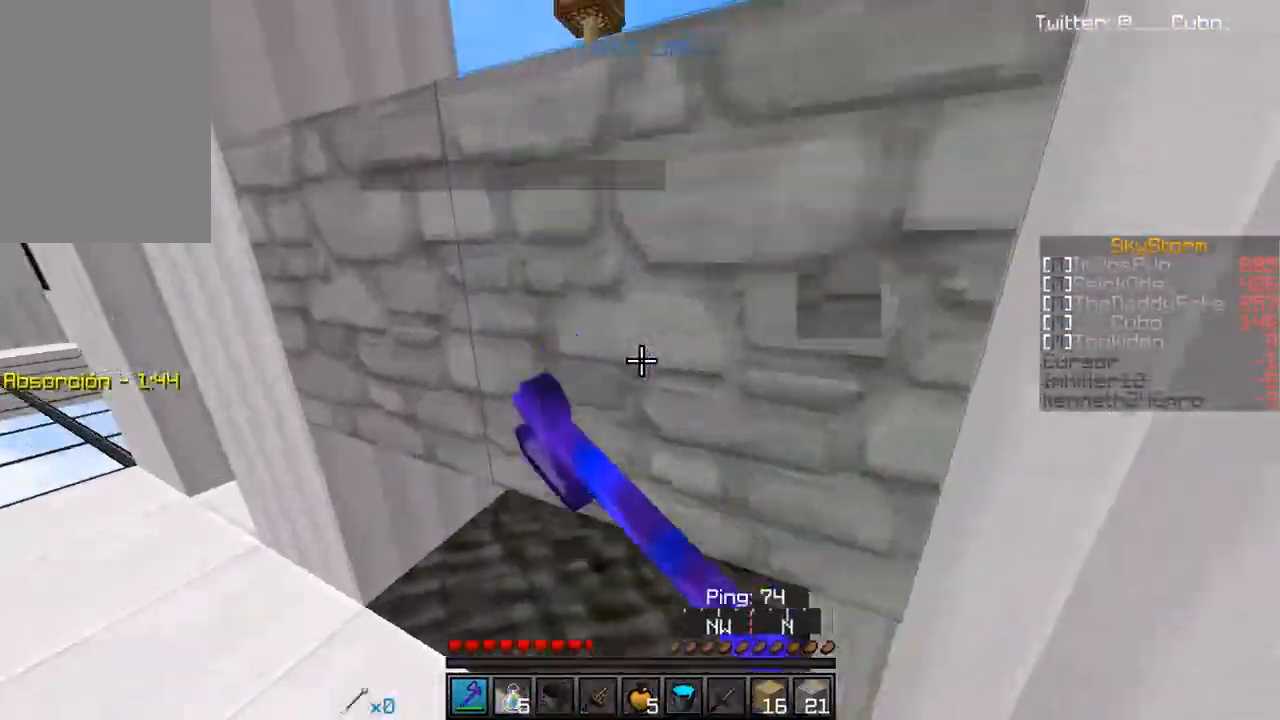
{"keys": ["a"], "mouse": [], "events": [[367, "a", "up"], [450, "w", "up"], [467, "a", "down"], [483, "mouse_left", "up"]]}
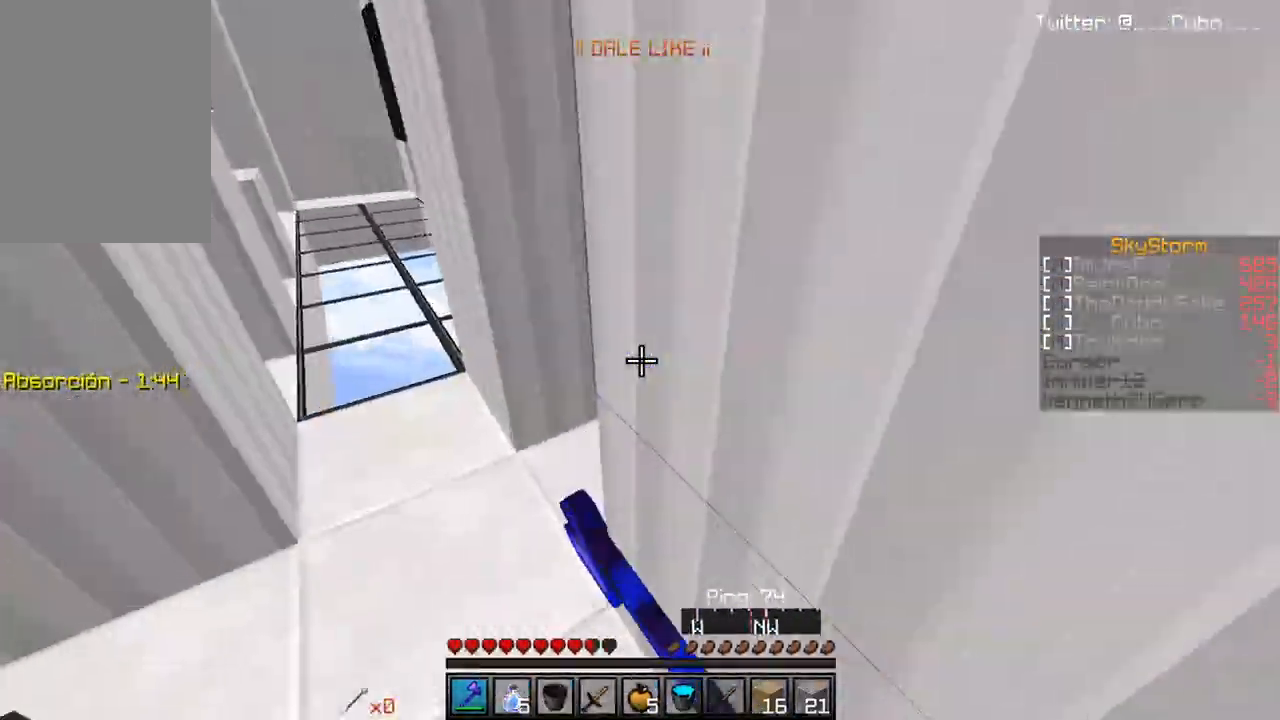
{"keys": ["a", "w"], "mouse": [], "events": [[17, "w", "down"], [117, "a", "up"], [317, "a", "down"], [350, "mouse_left", "down"], [483, "mouse_left", "up"]]}
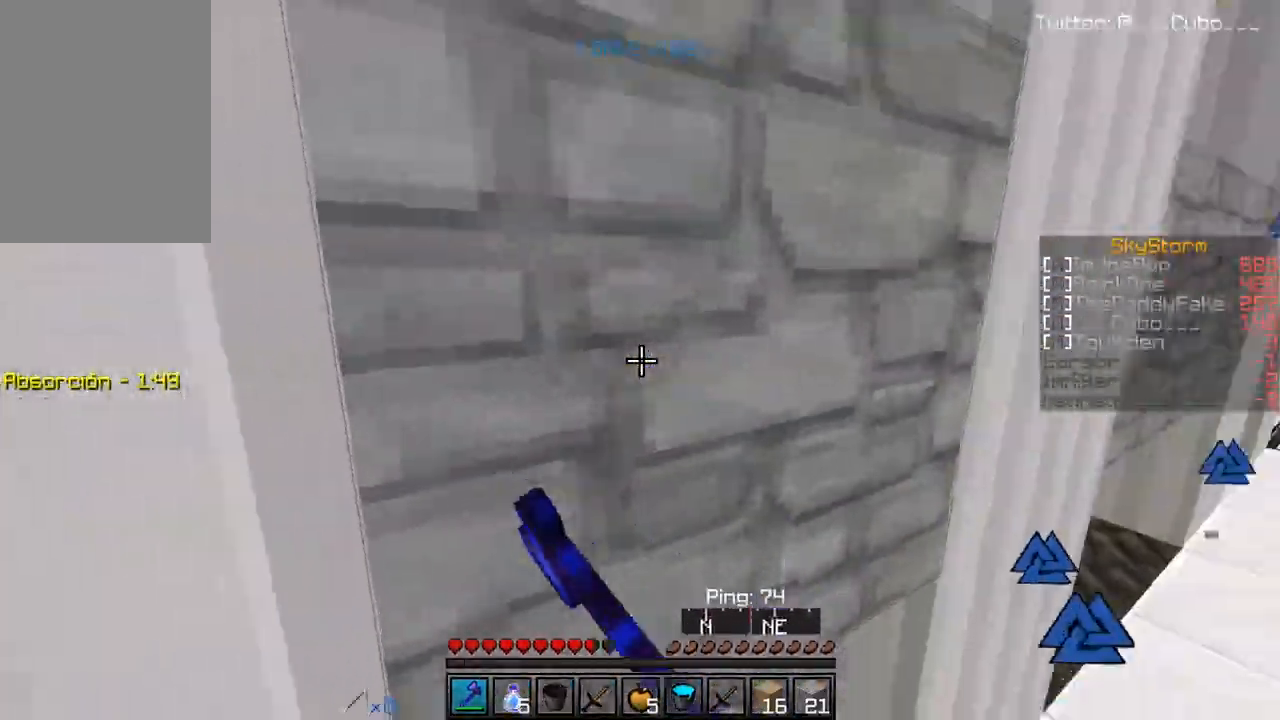
{"keys": ["a", "w"], "mouse": [], "events": [[67, "a", "up"], [67, "mouse_left", "down"], [200, "w", "up"], [217, "mouse_left", "up"], [267, "a", "down"], [417, "w", "down"]]}
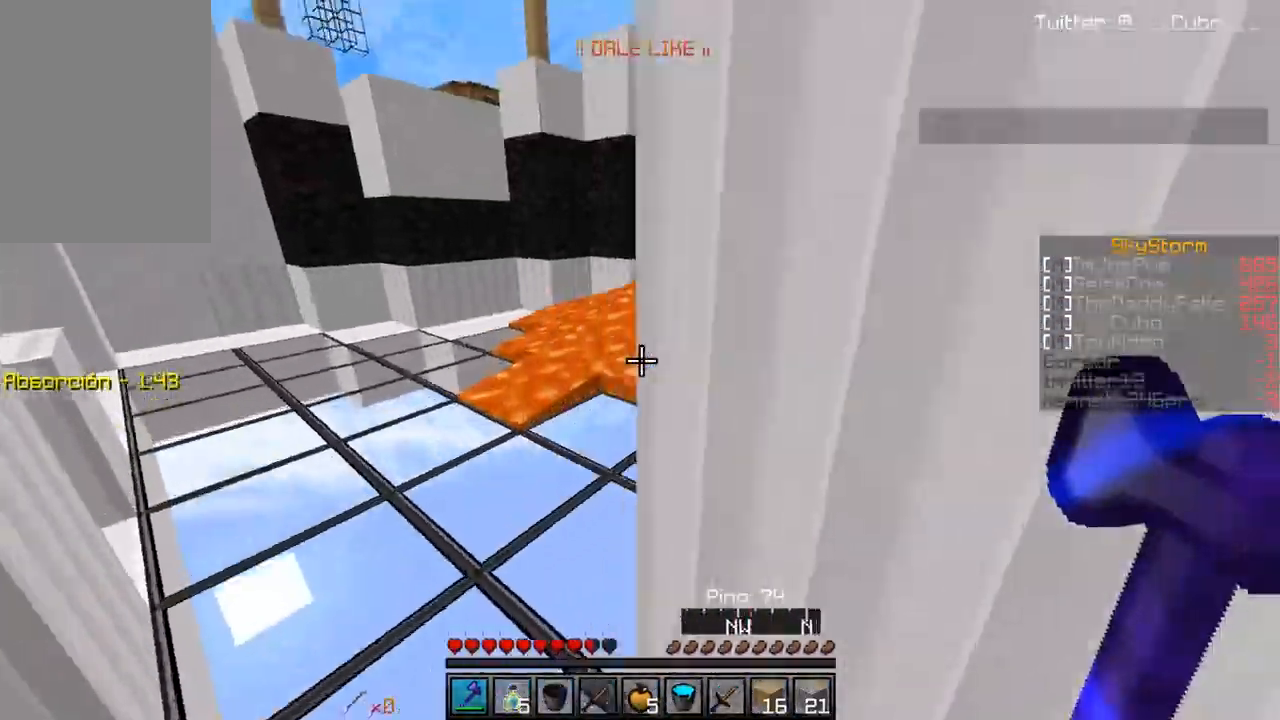
{"keys": ["d", "w"], "mouse": ["left"], "events": [[267, "mouse_left", "down"], [400, "mouse_left", "up"], [417, "a", "up"], [433, "mouse_left", "down"], [467, "d", "down"]]}
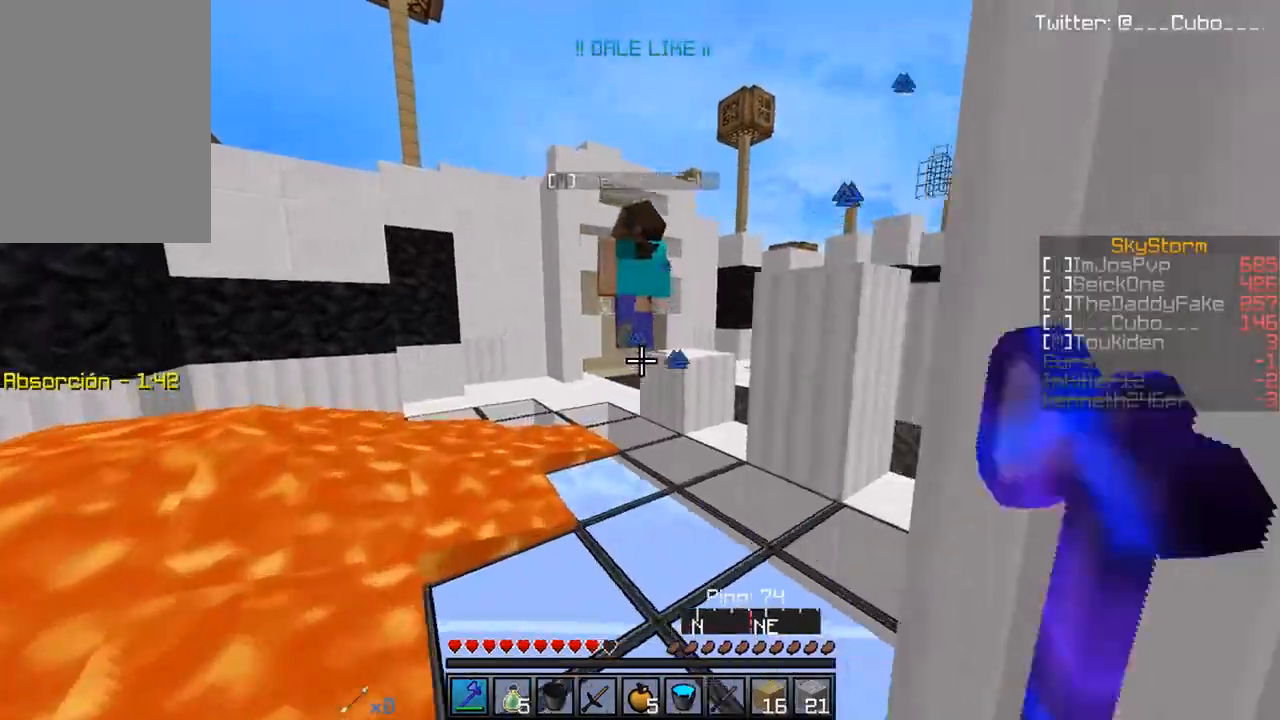
{"keys": ["w"], "mouse": [], "events": [[100, "mouse_left", "up"], [117, "d", "up"]]}
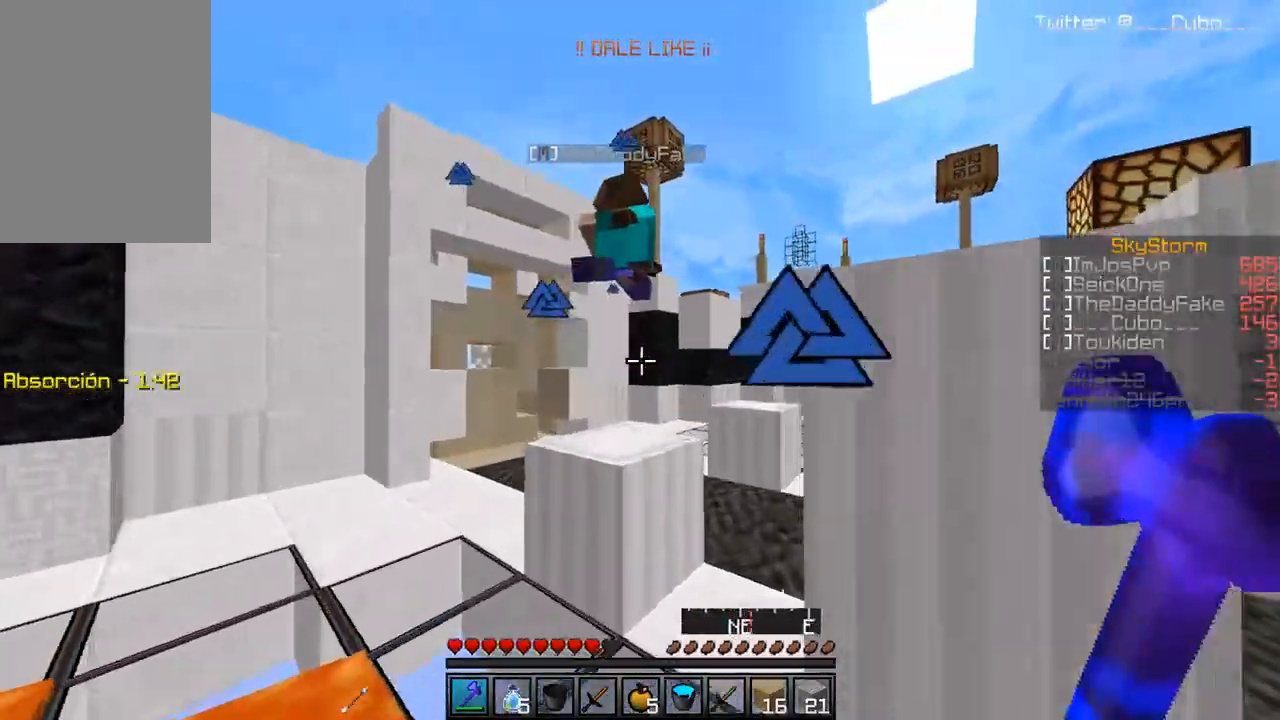
{"keys": ["w"], "mouse": [], "events": [[267, "mouse_left", "down"], [383, "mouse_left", "up"]]}